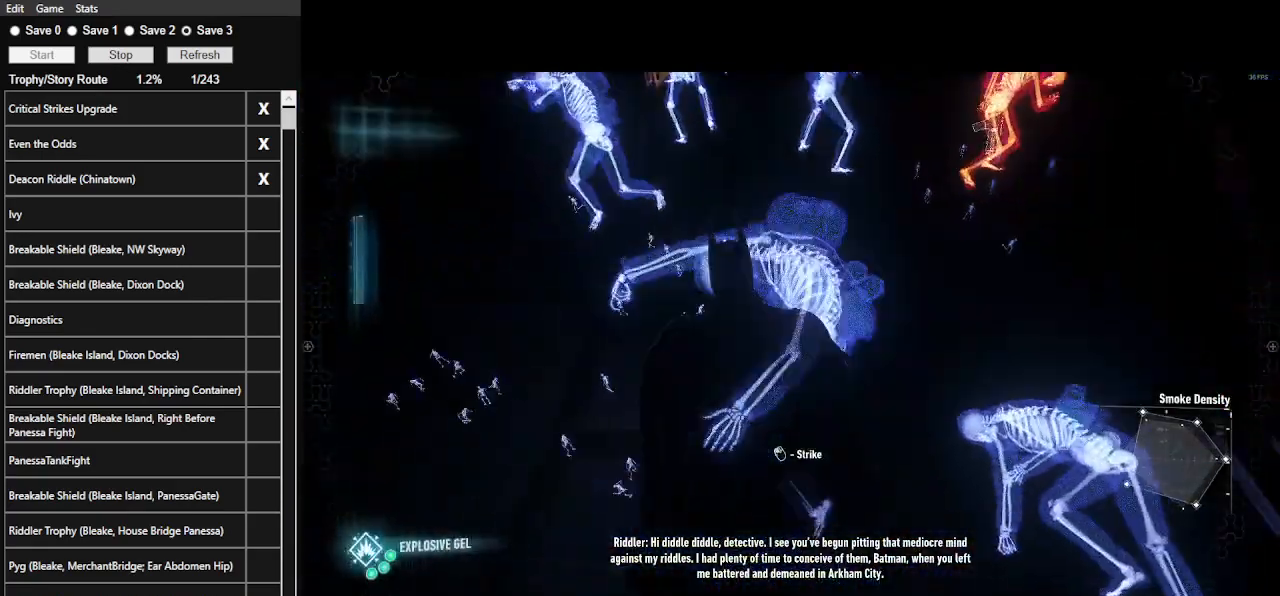
Gameplay with keyboard and mouse; each line is a JSON object with the keys and mouse buttons held at the frame after it. "events" lists presses ("down") and releases ("up") of ".", "/", "0", "1", "2", "3", "4", "5", "6", "7", "8", "9", "a", "alt_l", "alt_r", "b", "backslash", "backspace", "c", "caps_lock", "comma", "ctrl_l", "ctrl_r", "d", "e", "equals", "f", "g", "h", "i", "j", "k", "l", "lbracket", "m", "minus", "n", "o", "p", "q", "quote", "r", "rbracket", "return", "s", "semicolon", "shift_l", "shift_r", "space", "super", "t", "tab", "tilde", "u", "v", "w", "x", "y", "z", "mouse_left", "mouse_wheel" and "mouse_right" between this image and that frame as [ms after this image, input, new state], when the widget could be followed in between. "mouse_left", "mouse_wheel", "mouse_right" = the "left", "wheel", "right" buttons of the "mouse" list. No other keys are recorded. "wheel" means that the mouse wheel is clicked or scrolled. Not read: mouse_move.
{"keys": ["ctrl_l", "w"], "mouse": [], "events": []}
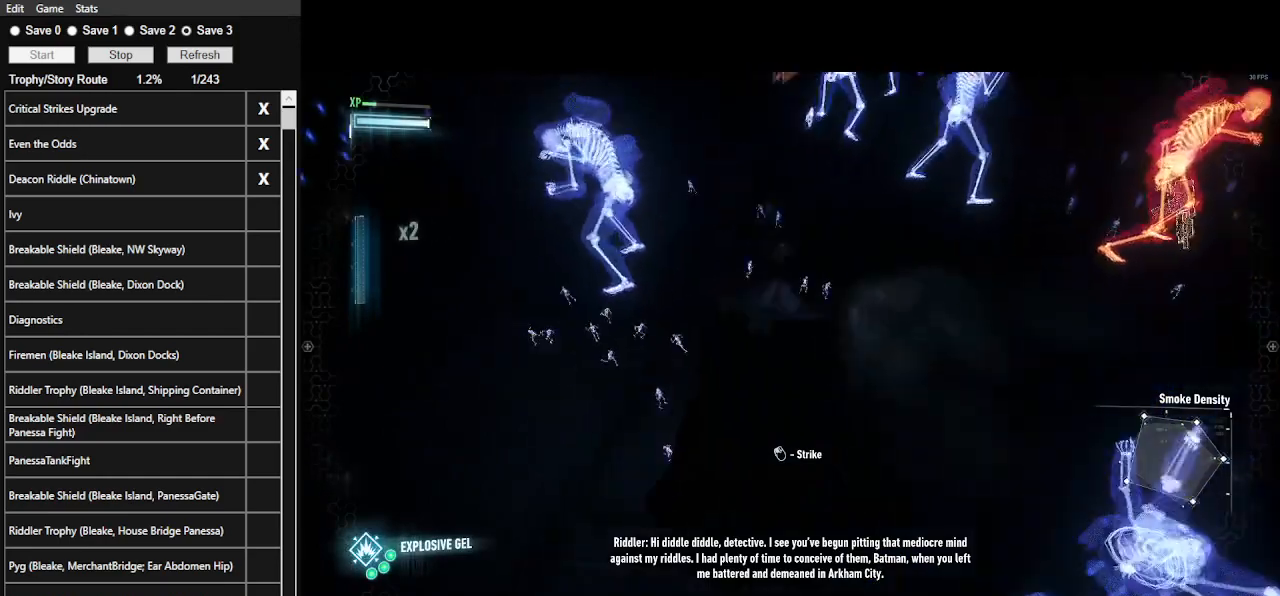
{"keys": ["ctrl_l", "w"], "mouse": ["right"], "events": [[200, "t", "down"], [367, "t", "up"], [500, "mouse_right", "down"]]}
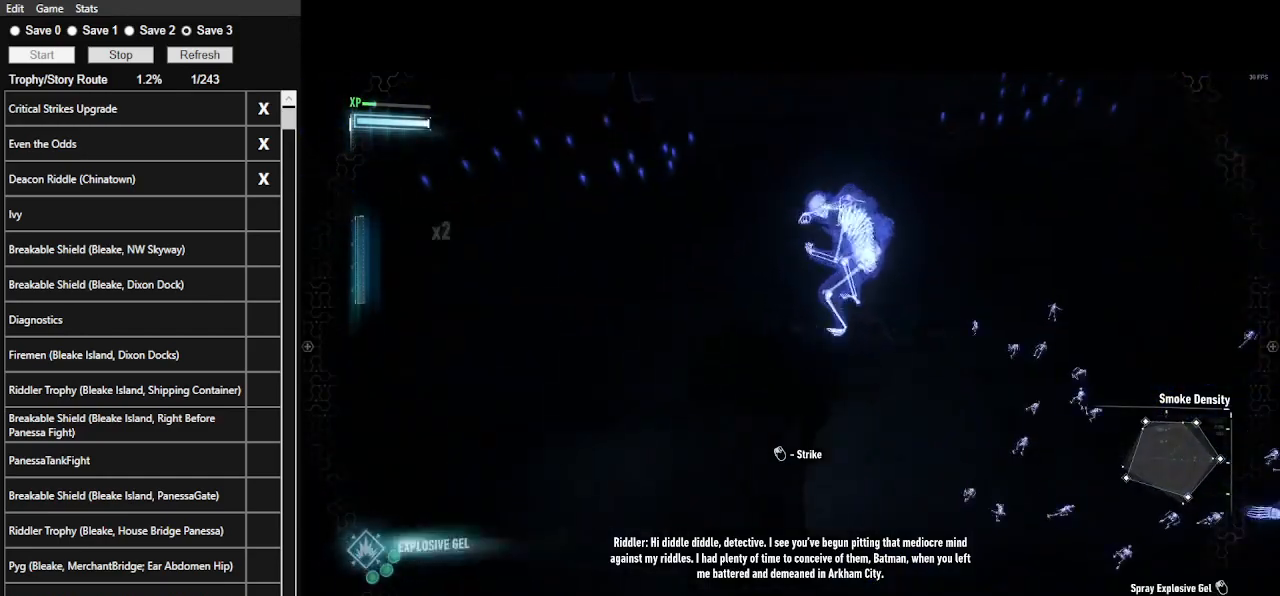
{"keys": [], "mouse": [], "events": [[300, "ctrl_l", "up"], [300, "w", "up"], [467, "mouse_right", "up"]]}
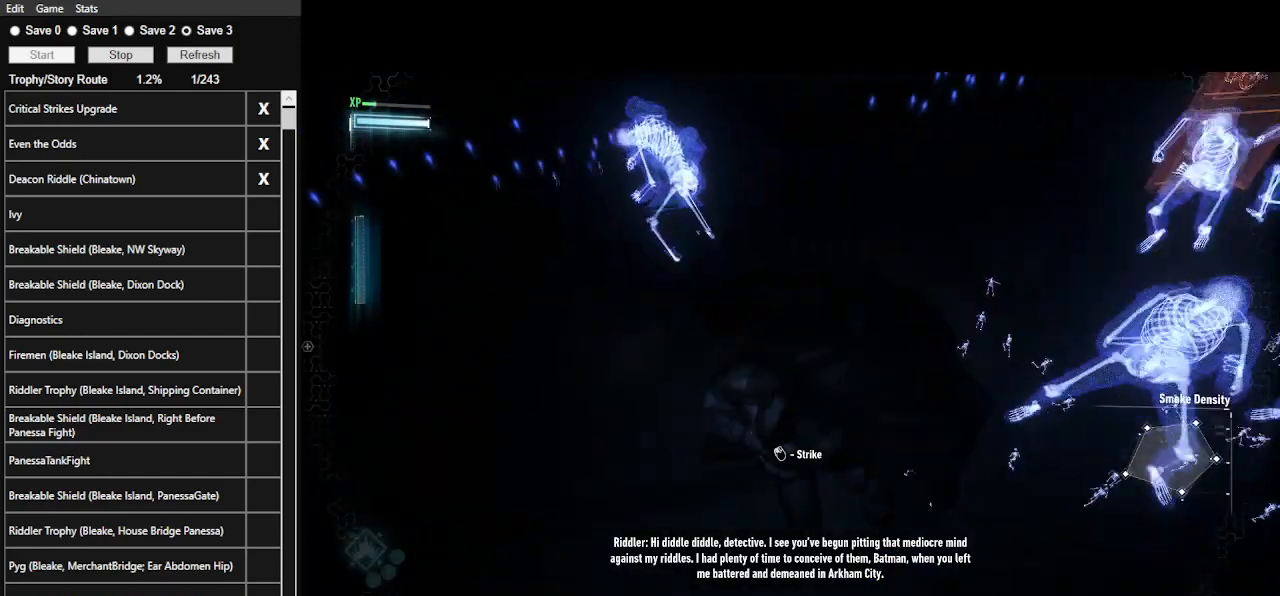
{"keys": ["ctrl_l", "w"], "mouse": [], "events": [[300, "ctrl_l", "down"], [300, "w", "down"]]}
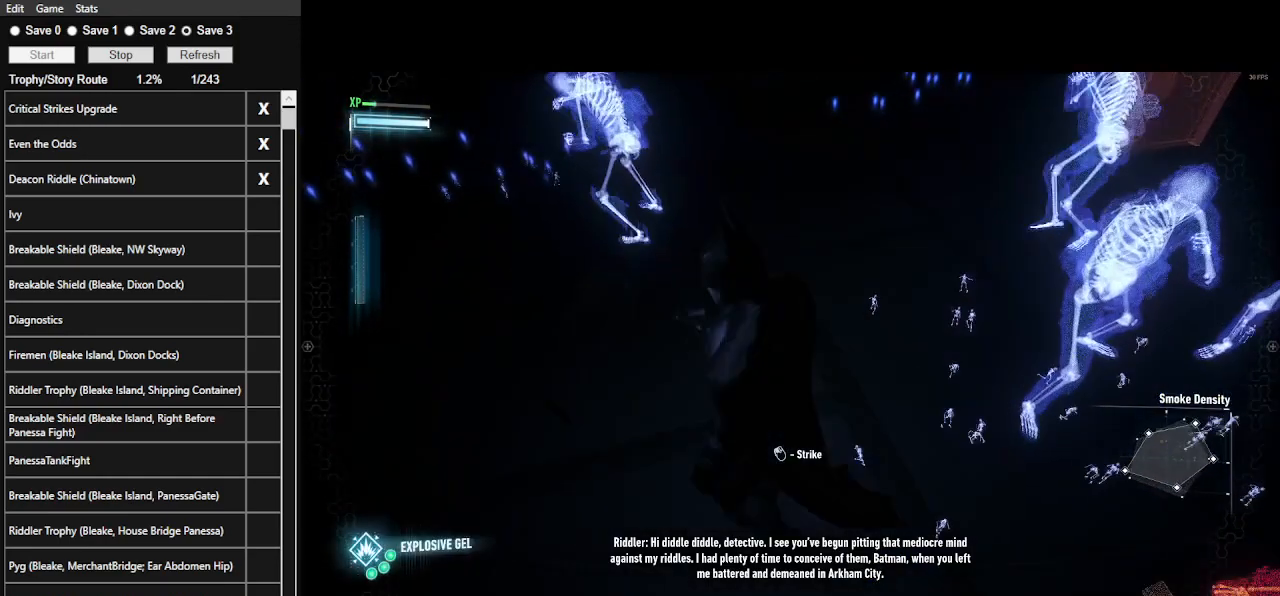
{"keys": ["ctrl_l", "w"], "mouse": [], "events": []}
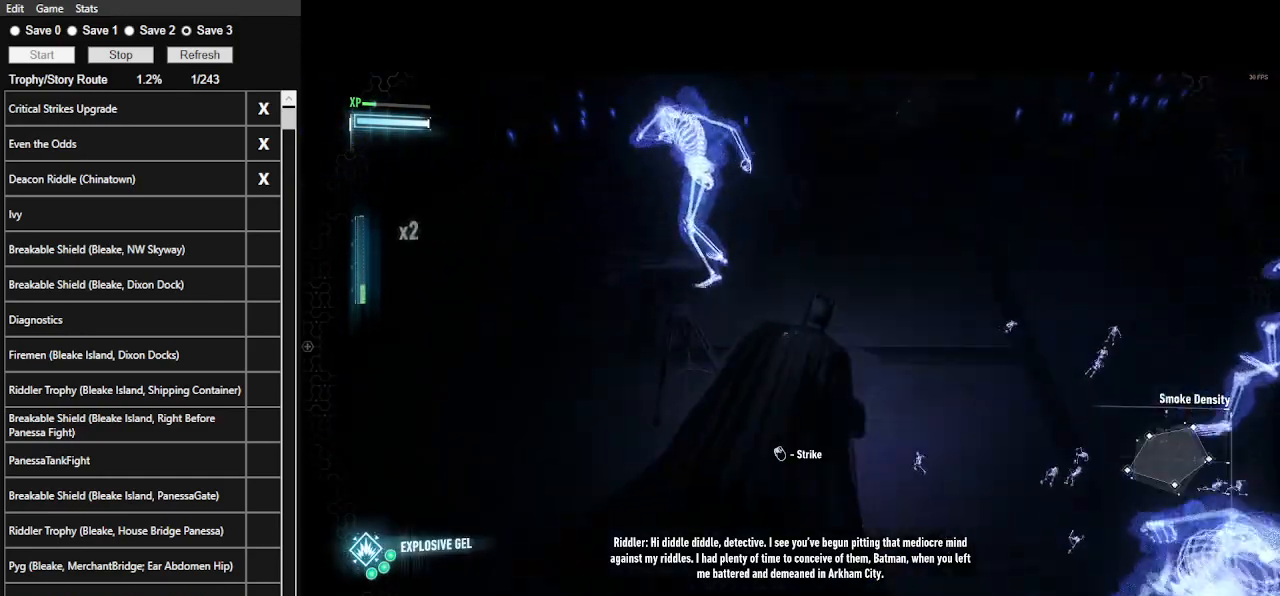
{"keys": ["ctrl_l", "w"], "mouse": ["right"], "events": [[233, "t", "down"], [333, "t", "up"], [433, "mouse_right", "down"]]}
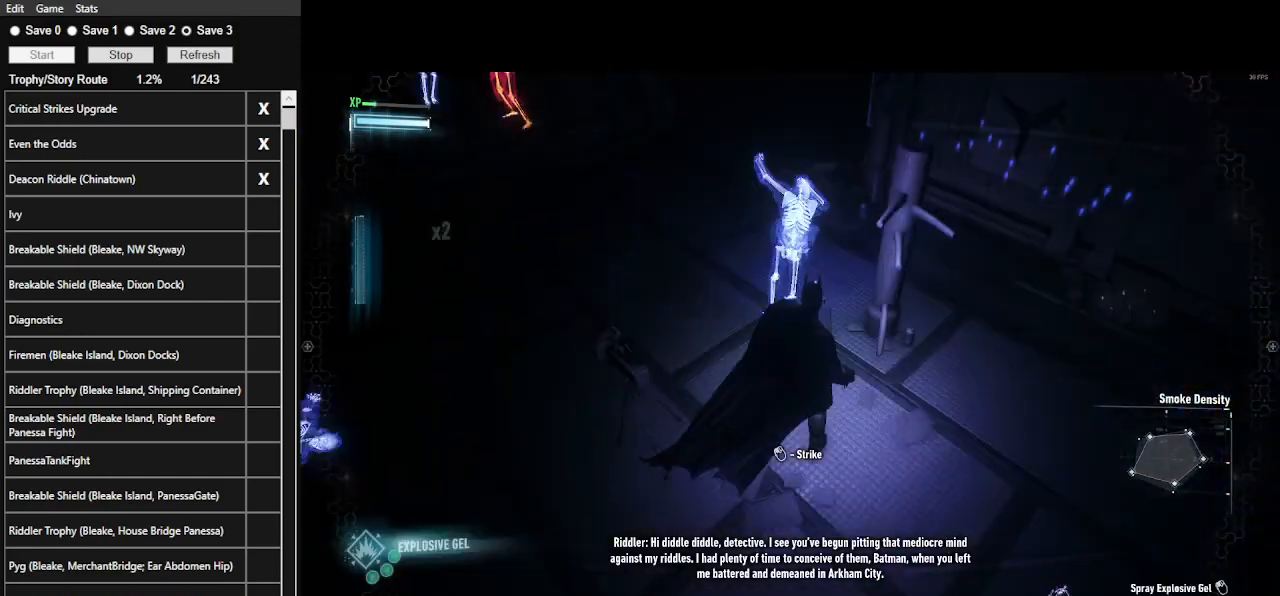
{"keys": ["ctrl_l", "w"], "mouse": [], "events": [[433, "mouse_right", "up"]]}
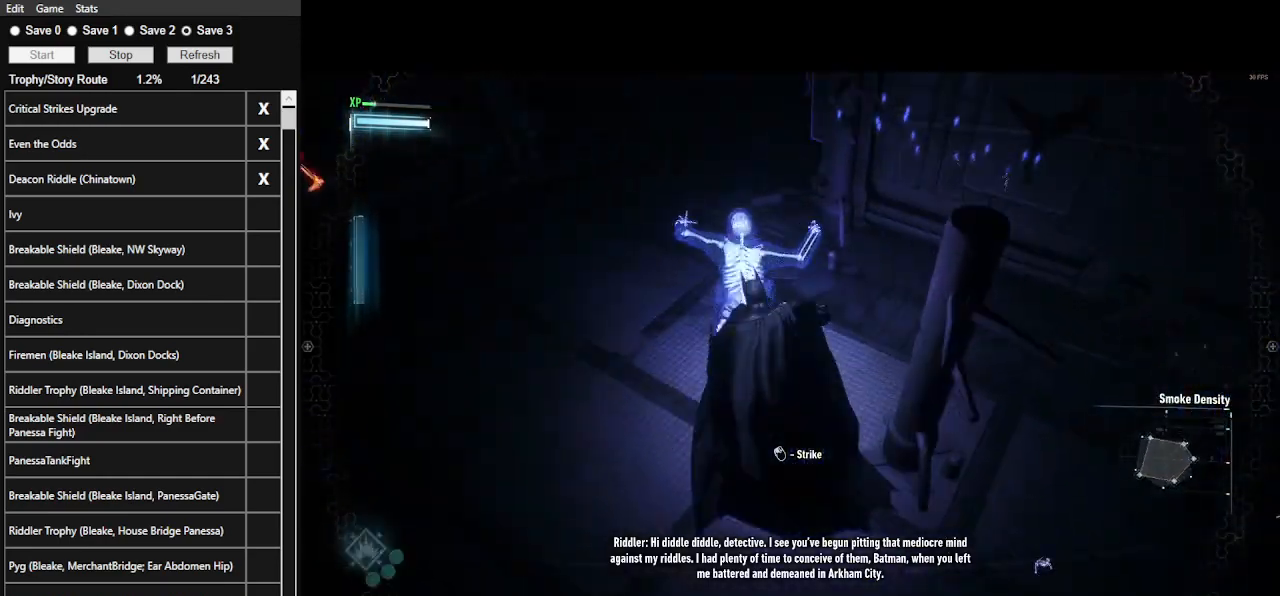
{"keys": ["w"], "mouse": [], "events": [[67, "ctrl_l", "up"]]}
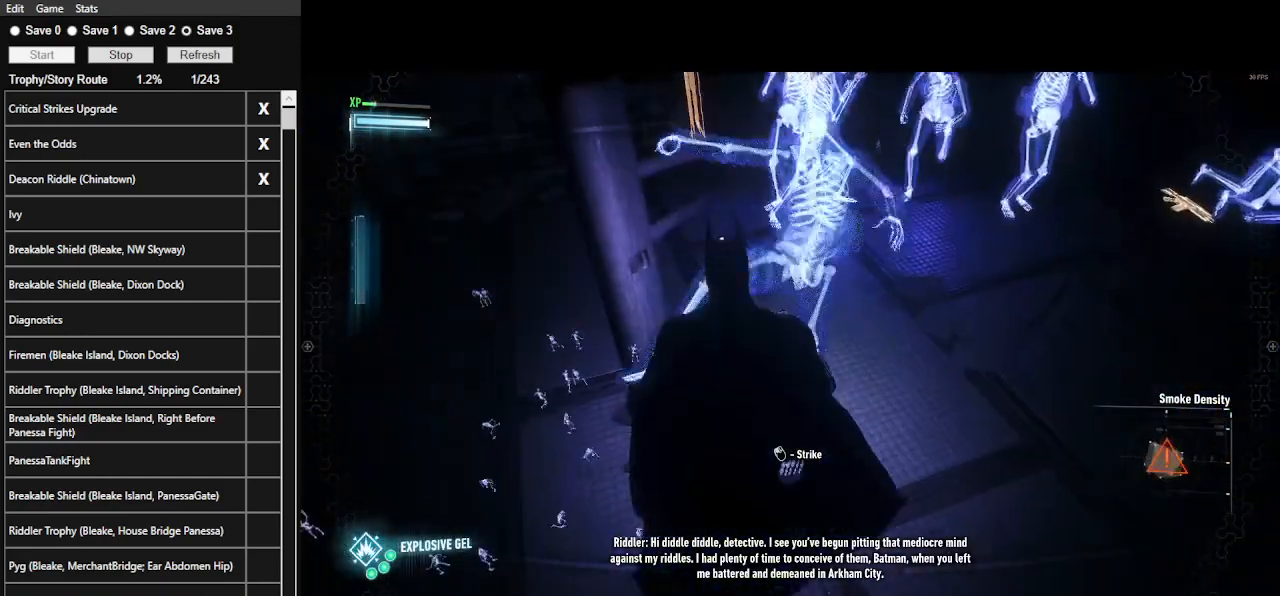
{"keys": ["w"], "mouse": ["left"], "events": [[33, "mouse_left", "down"], [200, "mouse_left", "up"], [300, "mouse_left", "down"], [367, "mouse_left", "up"], [467, "mouse_left", "down"]]}
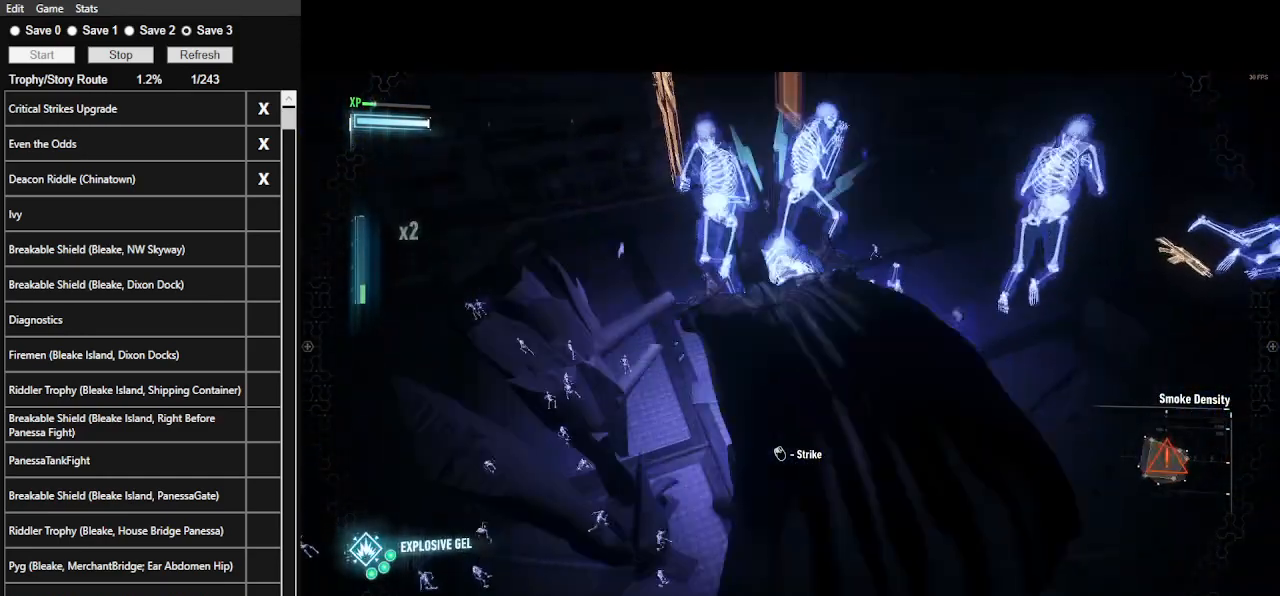
{"keys": ["w"], "mouse": [], "events": [[67, "mouse_left", "up"]]}
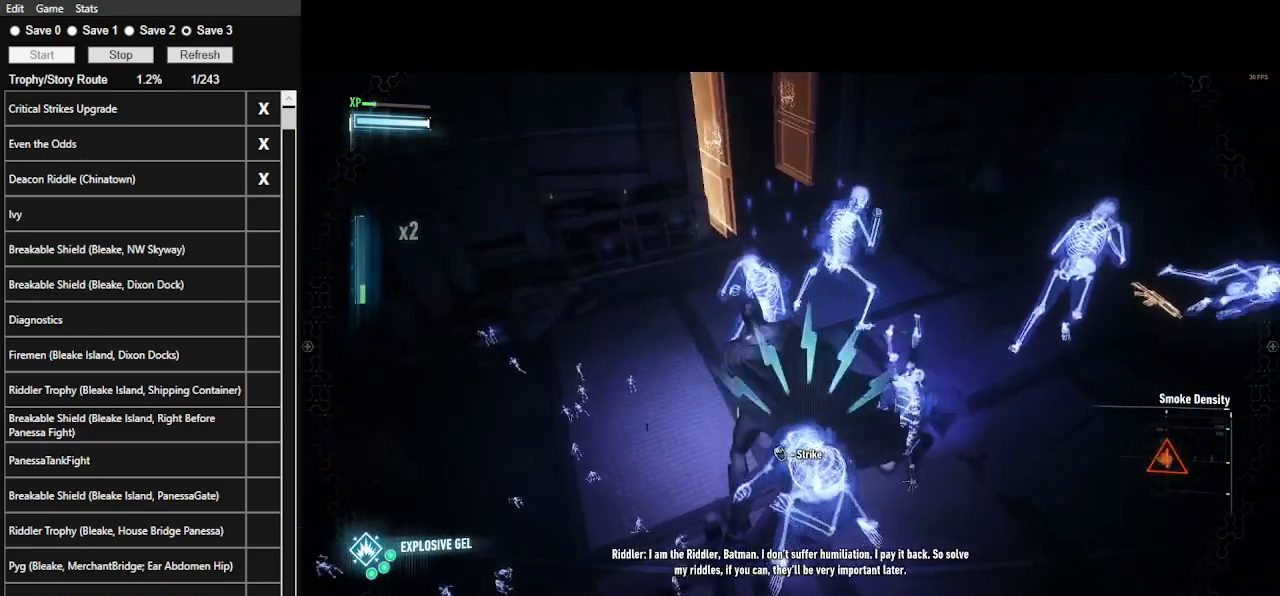
{"keys": ["w"], "mouse": [], "events": [[400, "mouse_left", "down"], [500, "mouse_left", "up"]]}
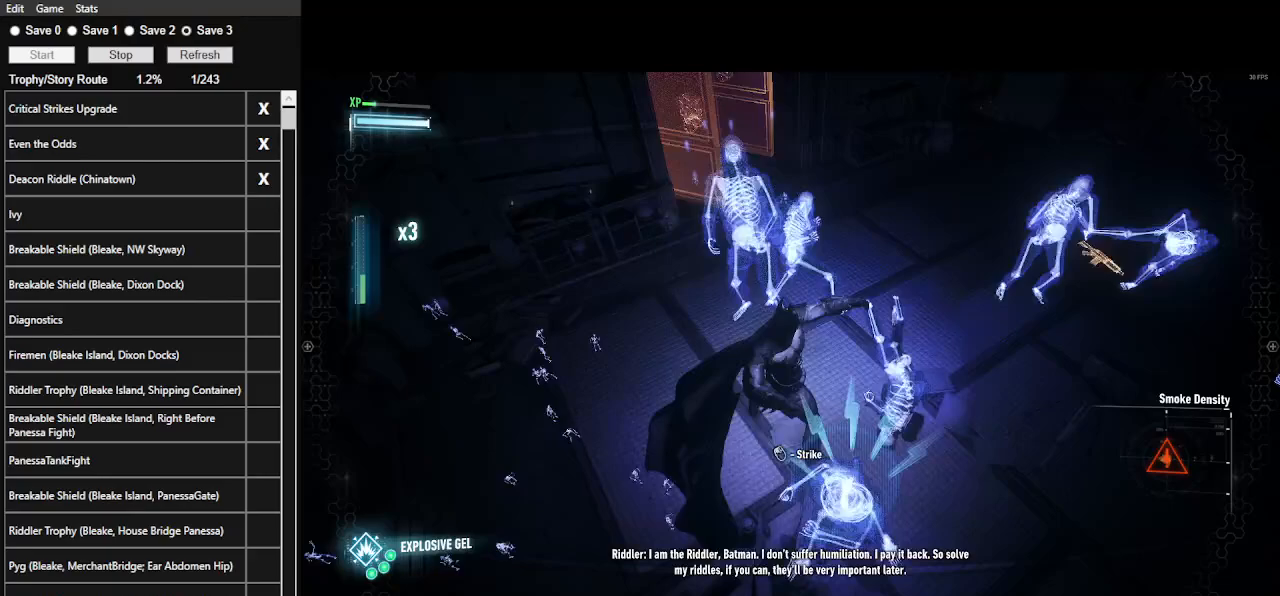
{"keys": ["w"], "mouse": [], "events": [[300, "mouse_left", "down"], [333, "mouse_left", "up"]]}
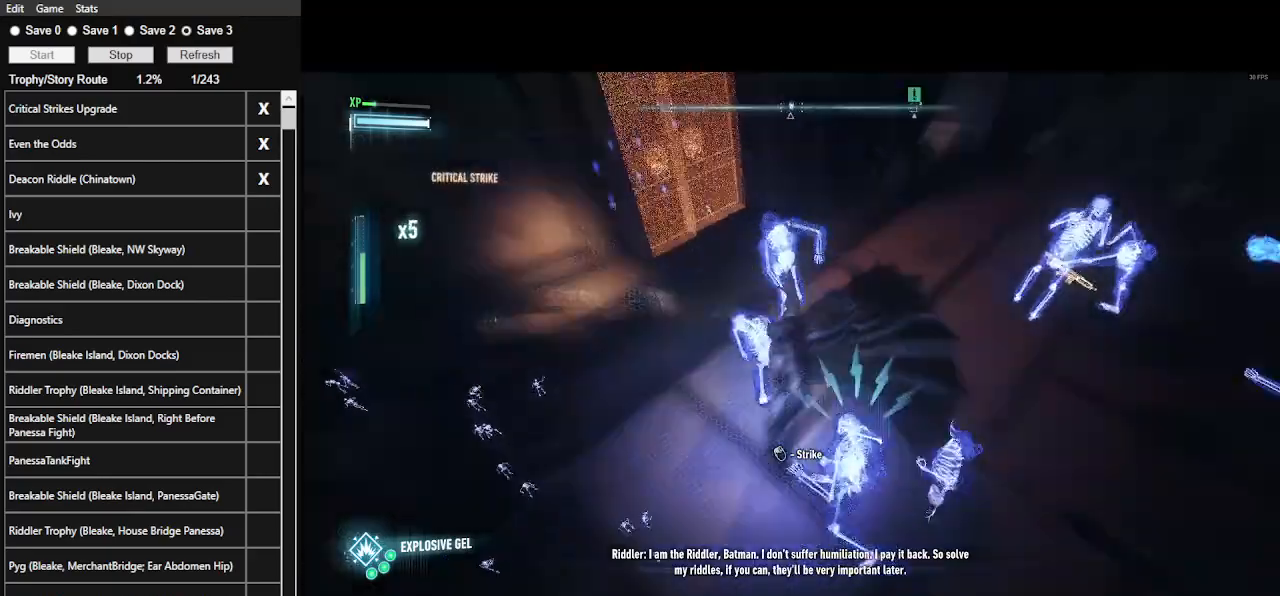
{"keys": ["w"], "mouse": [], "events": [[67, "mouse_left", "down"], [200, "mouse_left", "up"]]}
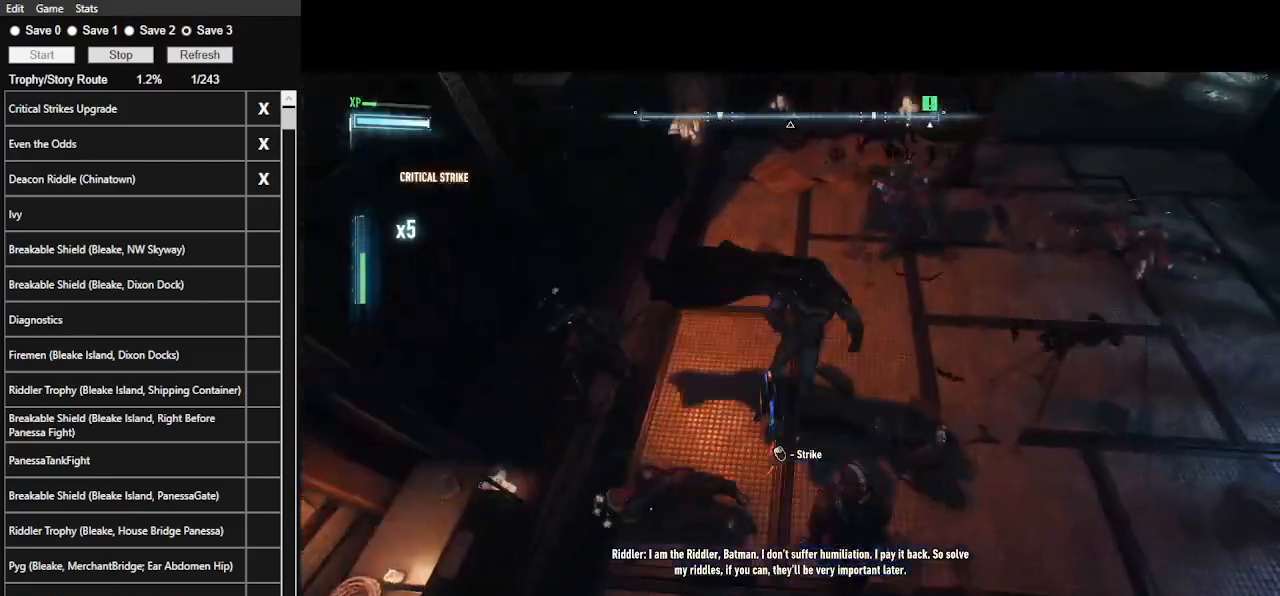
{"keys": ["w"], "mouse": [], "events": []}
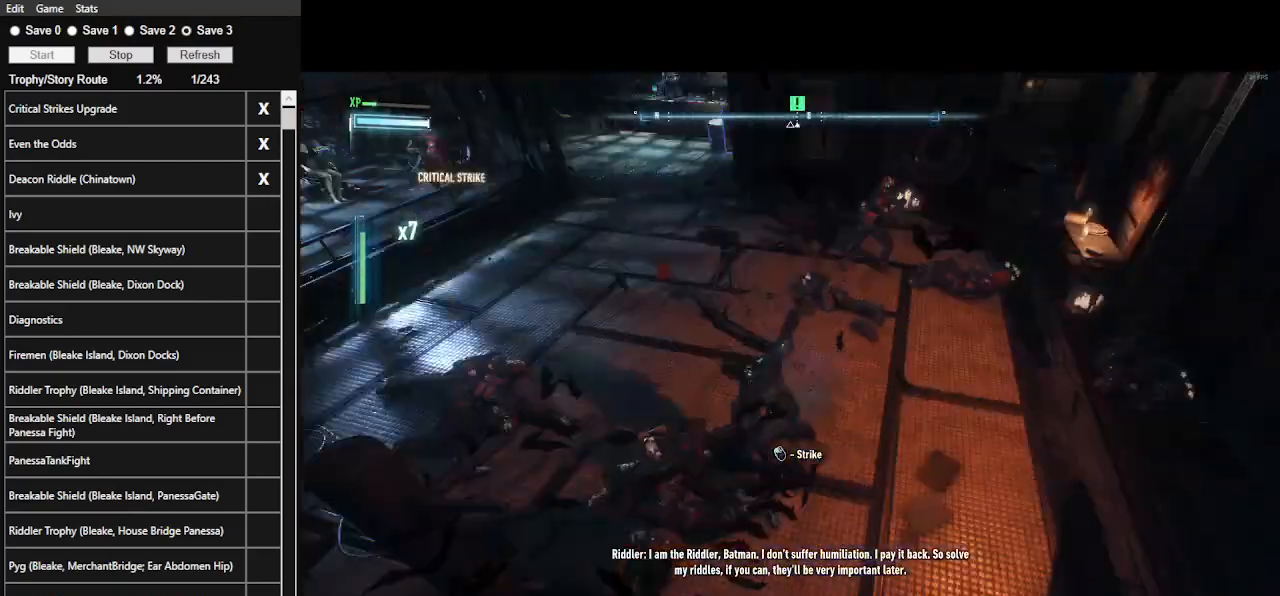
{"keys": ["w"], "mouse": [], "events": [[133, "mouse_left", "down"], [233, "mouse_left", "up"]]}
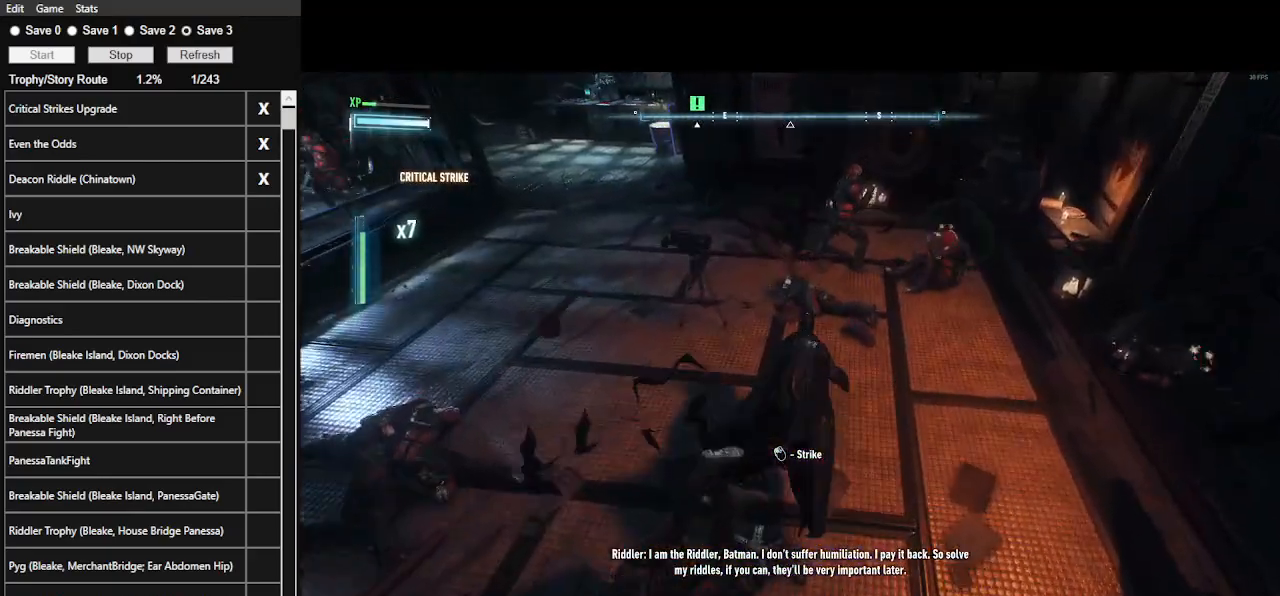
{"keys": ["w"], "mouse": [], "events": []}
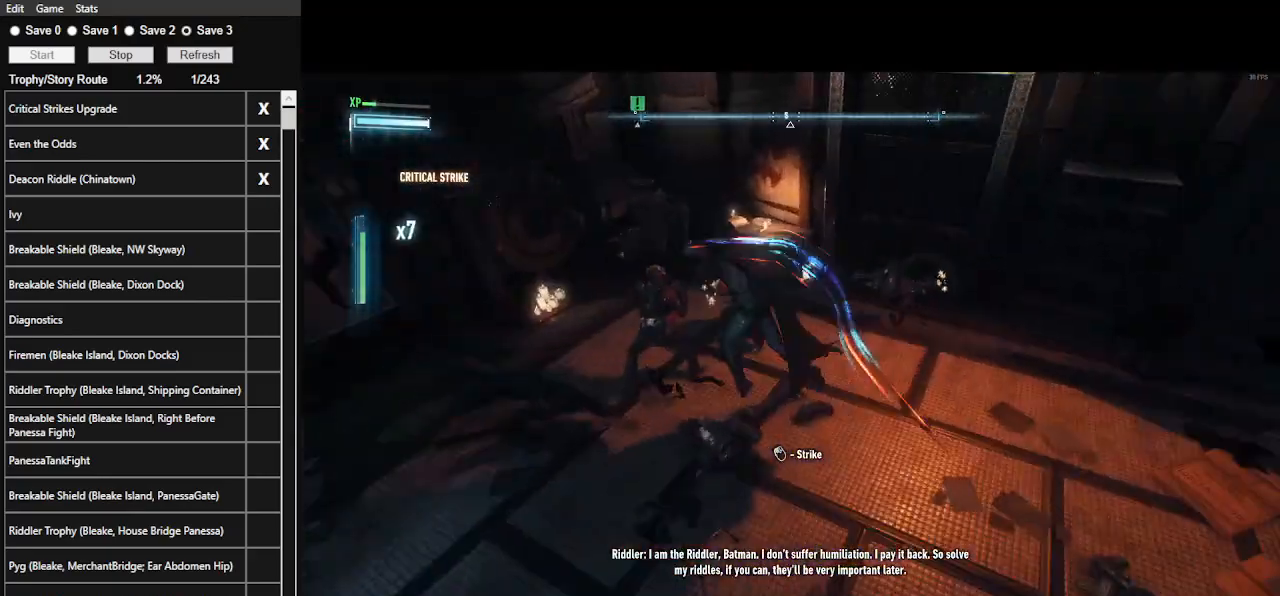
{"keys": ["w"], "mouse": ["left"], "events": [[500, "mouse_left", "down"]]}
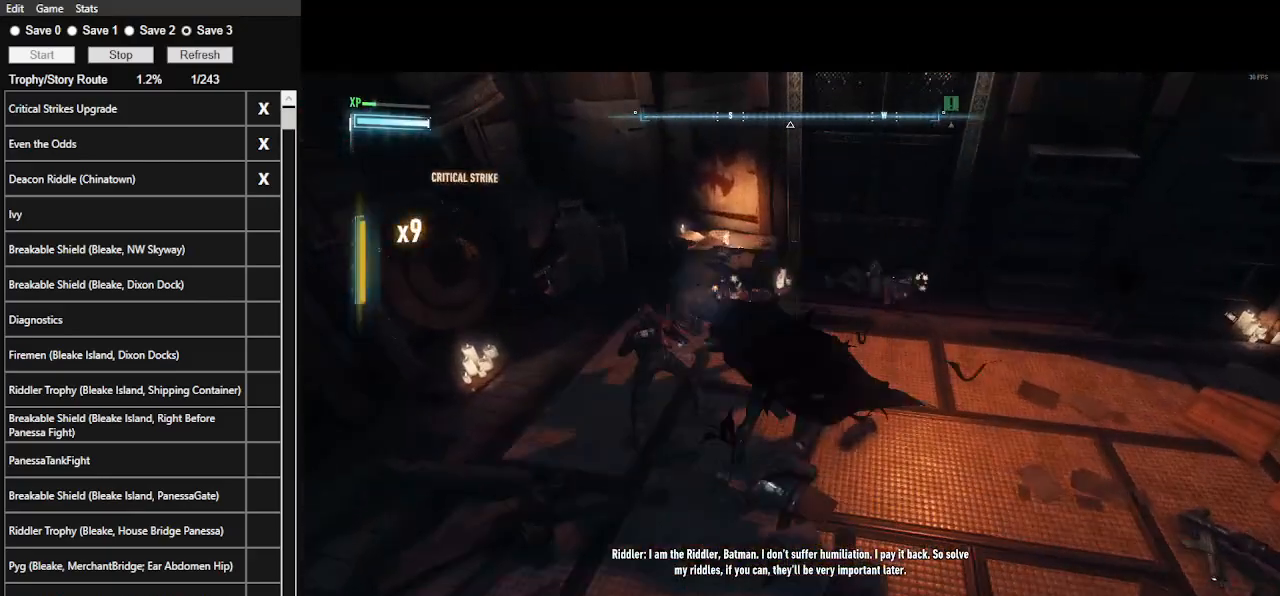
{"keys": ["w"], "mouse": [], "events": [[133, "mouse_left", "up"]]}
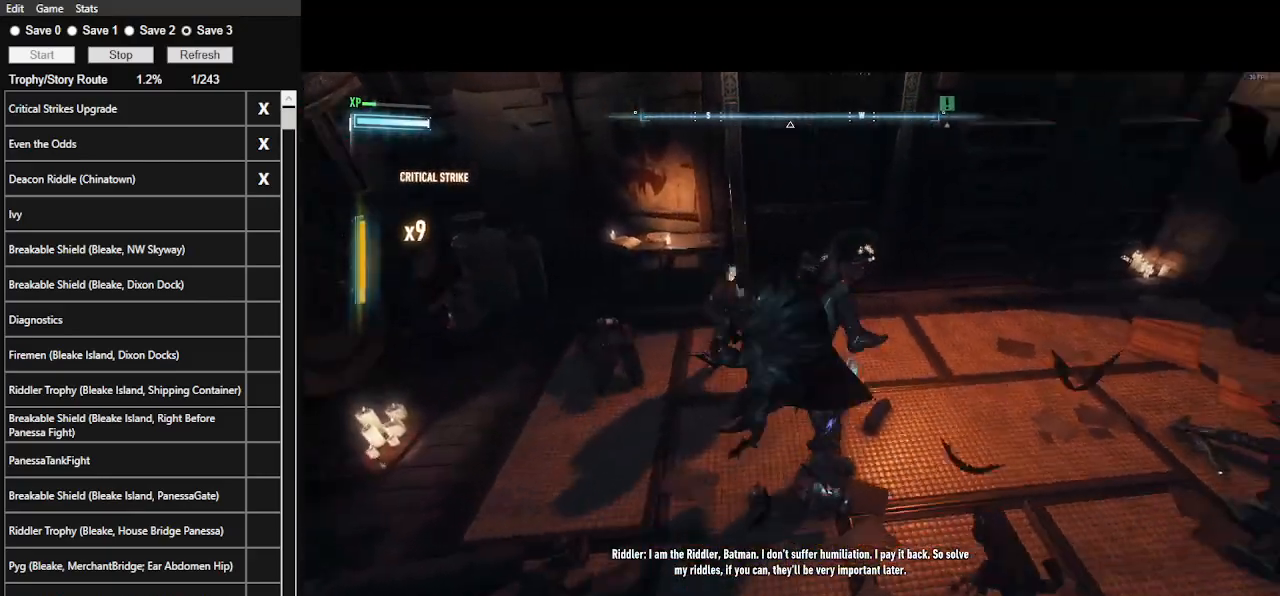
{"keys": ["w"], "mouse": [], "events": [[200, "mouse_left", "down"], [333, "mouse_left", "up"]]}
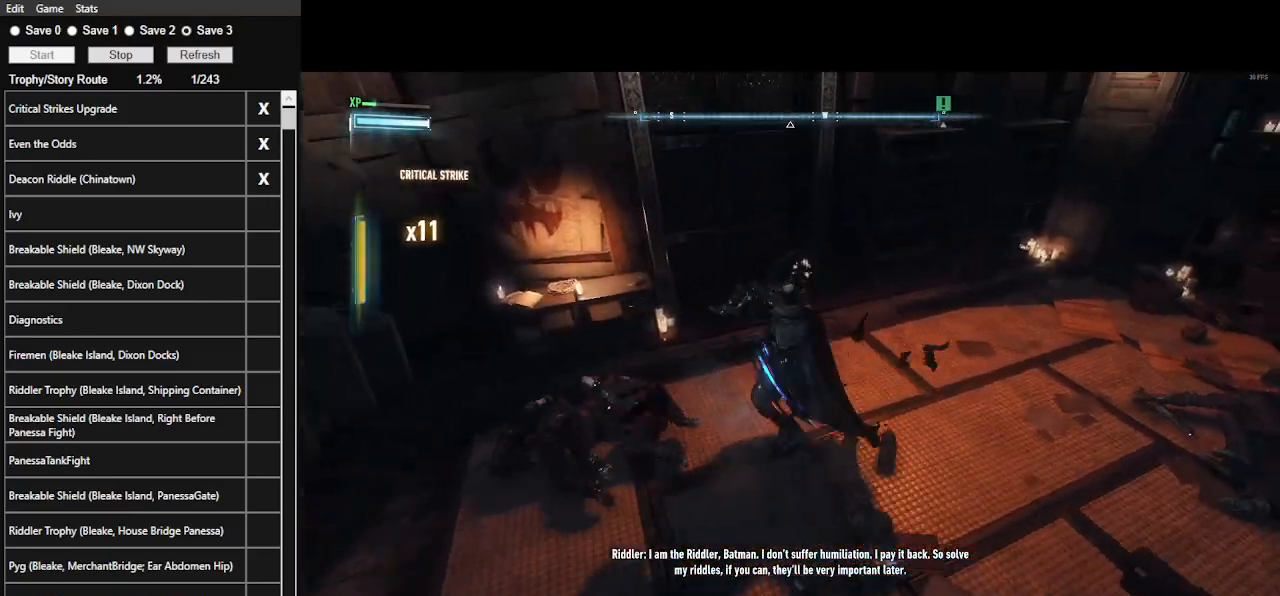
{"keys": ["w"], "mouse": [], "events": []}
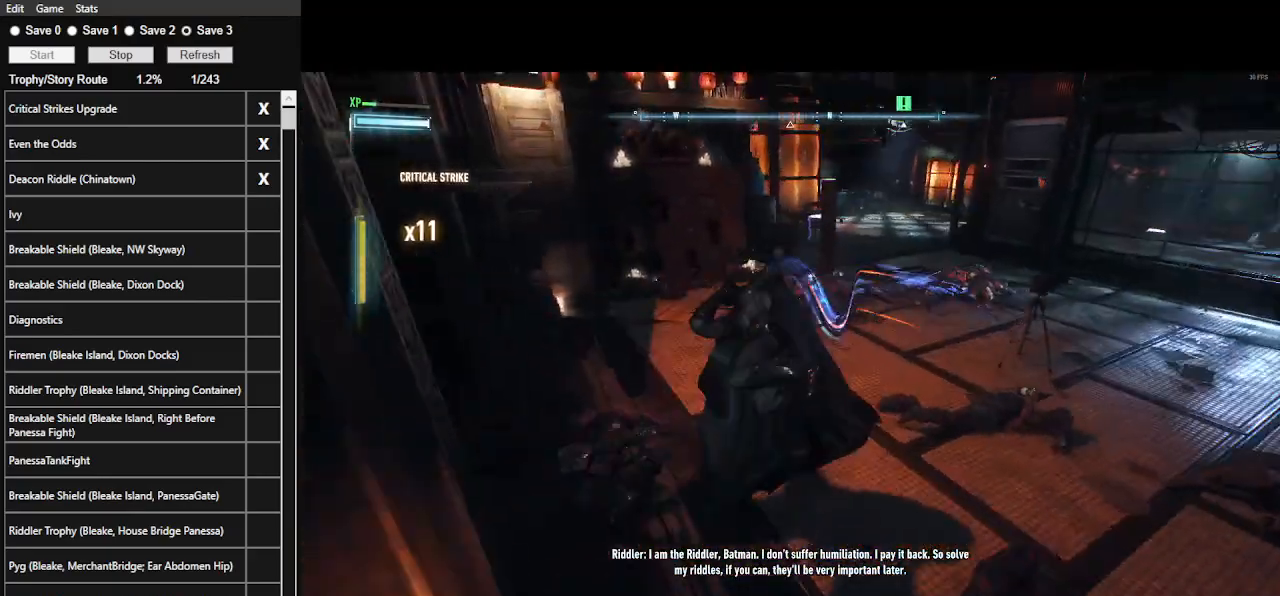
{"keys": ["w"], "mouse": [], "events": [[200, "mouse_left", "down"], [333, "mouse_left", "up"]]}
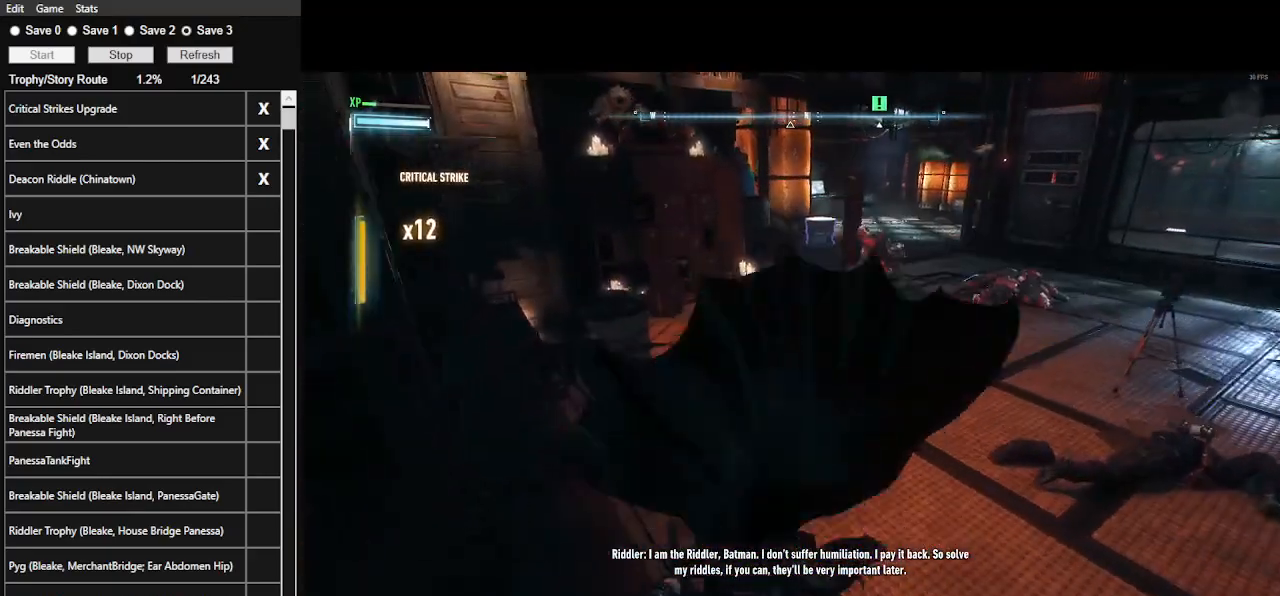
{"keys": ["w"], "mouse": [], "events": [[200, "mouse_left", "down"], [300, "mouse_left", "up"]]}
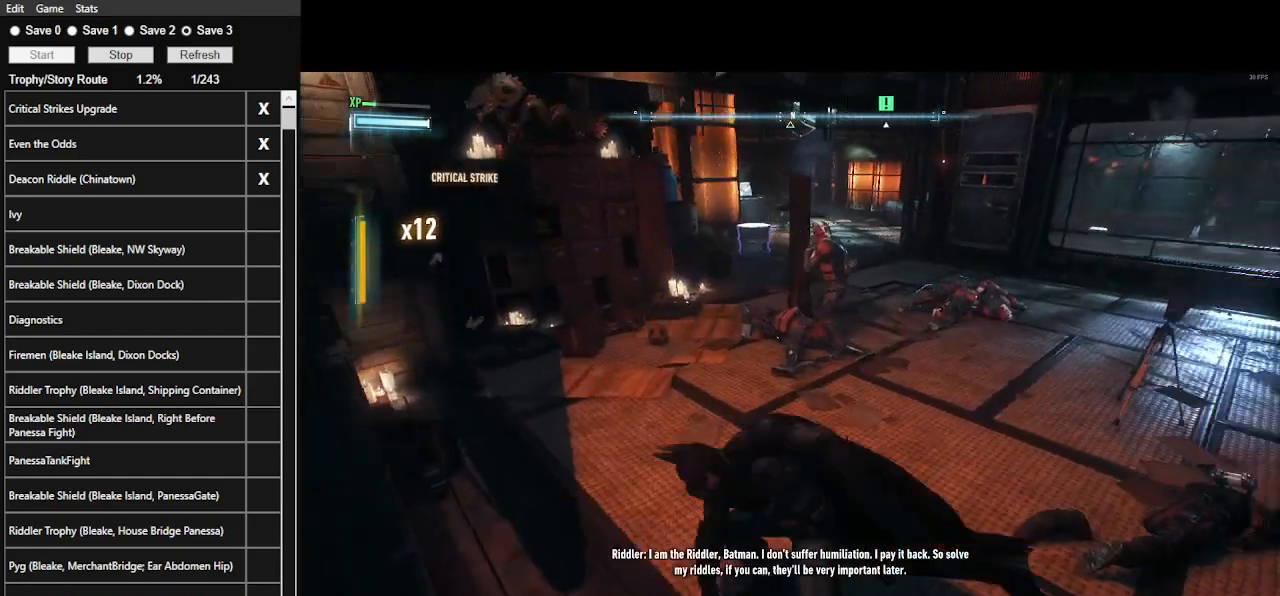
{"keys": ["space", "w"], "mouse": [], "events": [[500, "space", "down"]]}
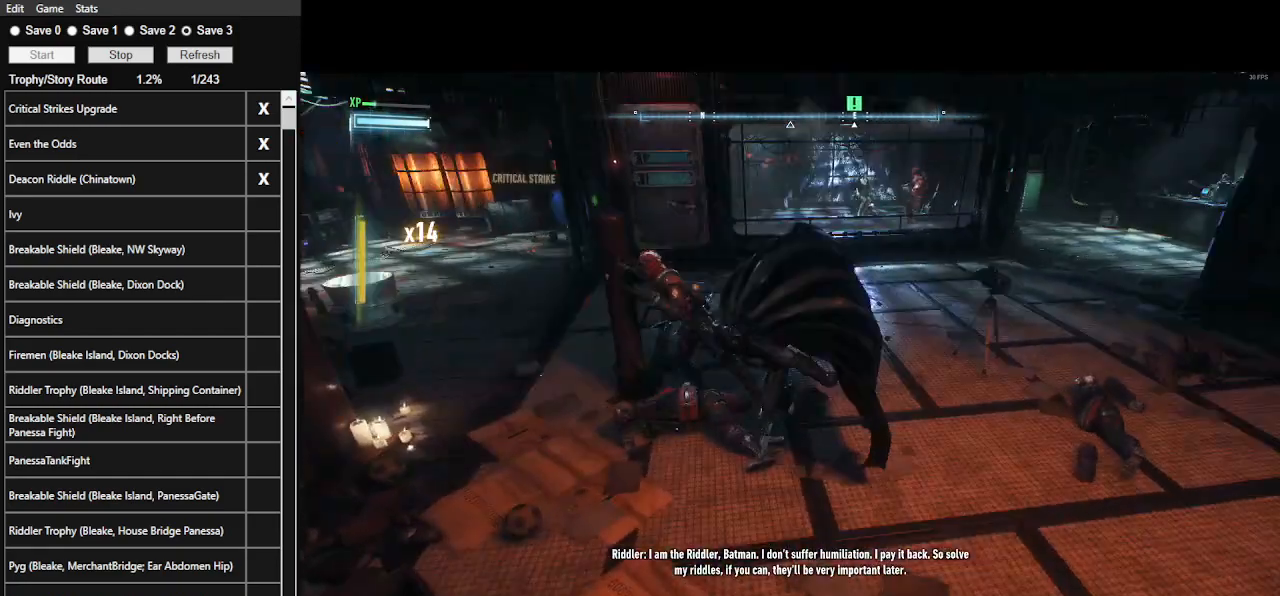
{"keys": ["w"], "mouse": [], "events": [[100, "space", "up"], [200, "space", "down"], [267, "space", "up"], [333, "space", "down"], [433, "space", "up"]]}
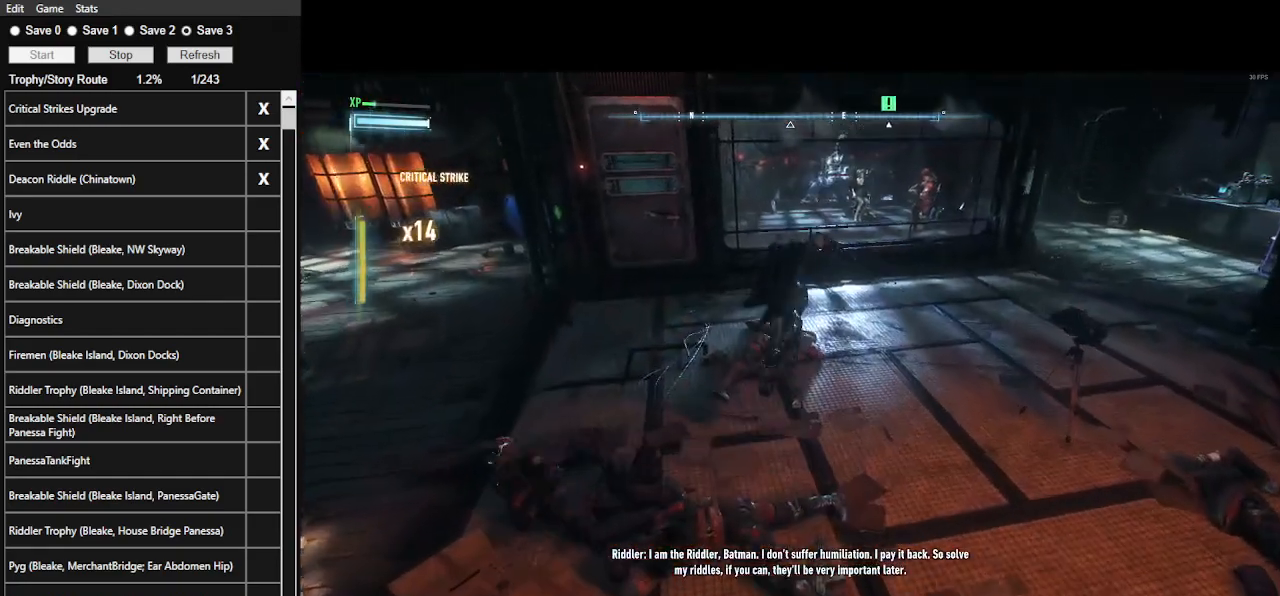
{"keys": ["w"], "mouse": [], "events": []}
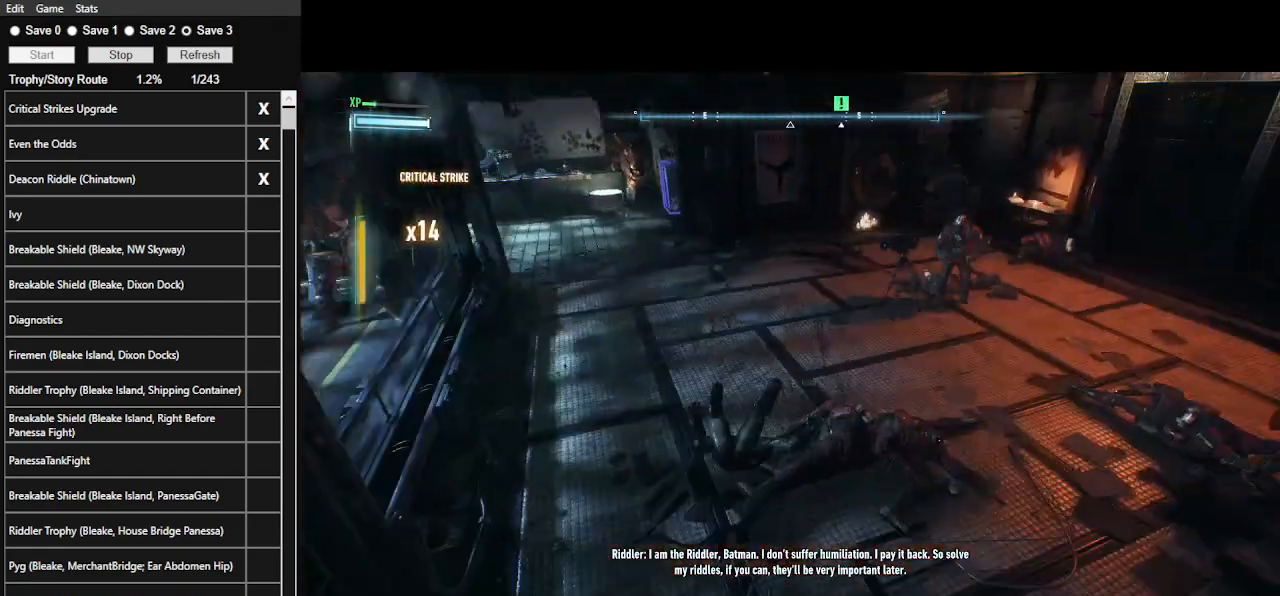
{"keys": ["w"], "mouse": [], "events": [[133, "1", "down"], [200, "1", "up"], [300, "1", "down"], [400, "1", "up"]]}
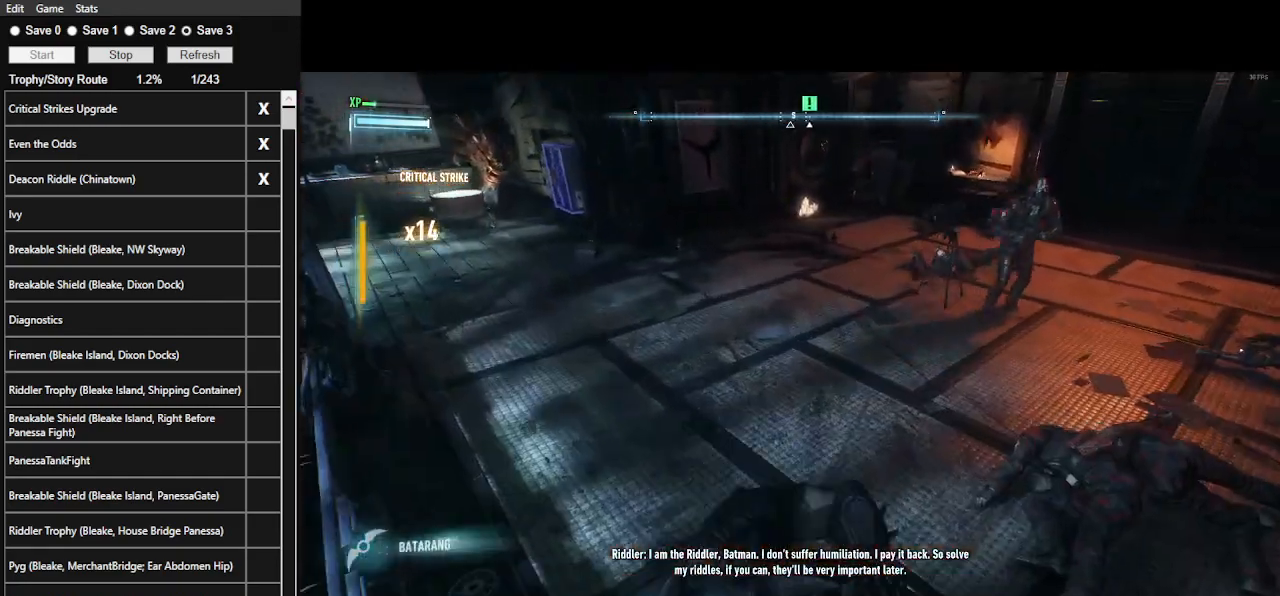
{"keys": ["w"], "mouse": [], "events": [[267, "space", "down"], [367, "space", "up"]]}
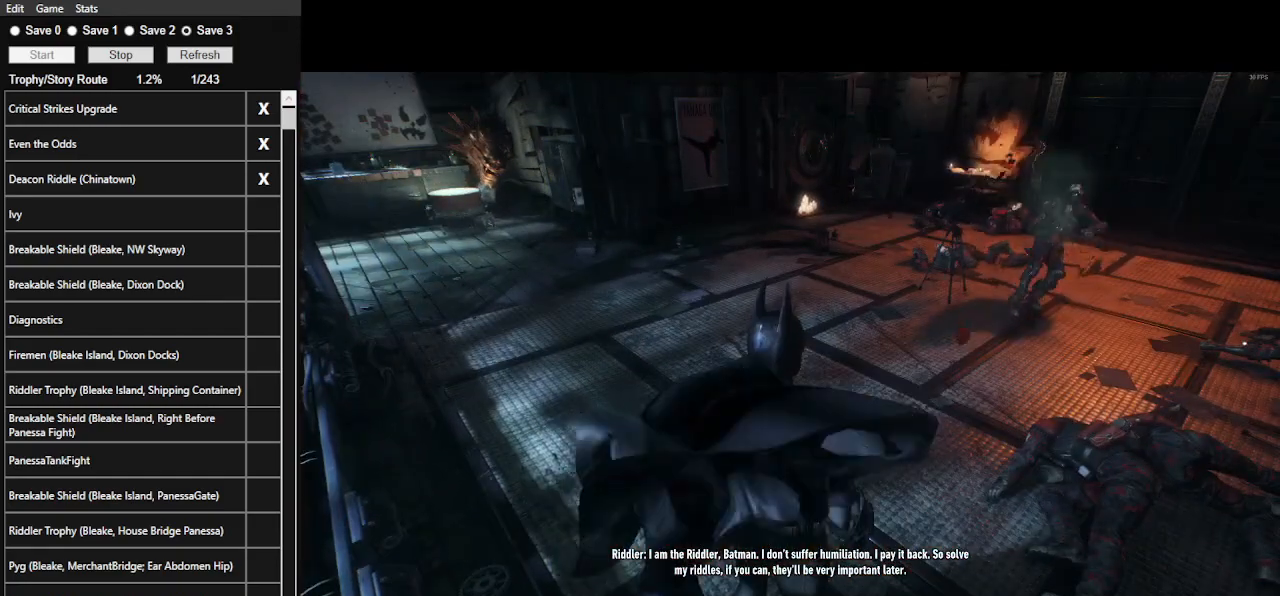
{"keys": [], "mouse": ["left"], "events": [[67, "w", "up"], [467, "mouse_left", "down"]]}
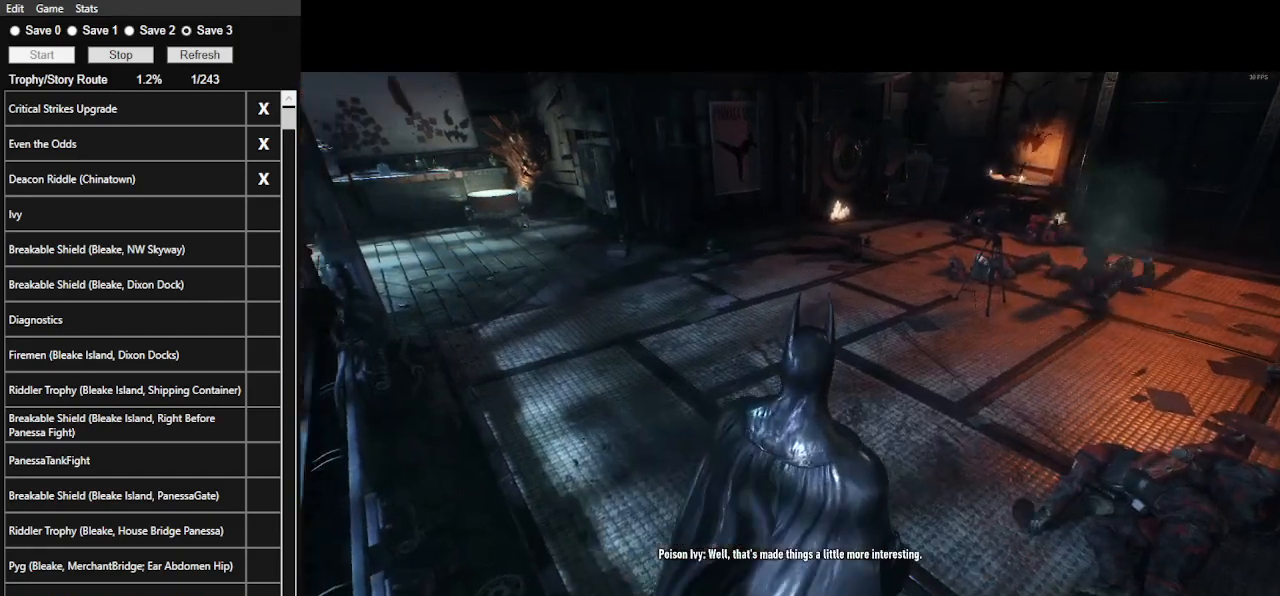
{"keys": [], "mouse": ["left"], "events": [[133, "mouse_left", "up"], [167, "mouse_left", "down"], [267, "mouse_left", "up"], [367, "mouse_left", "down"], [467, "mouse_left", "up"], [500, "mouse_left", "down"]]}